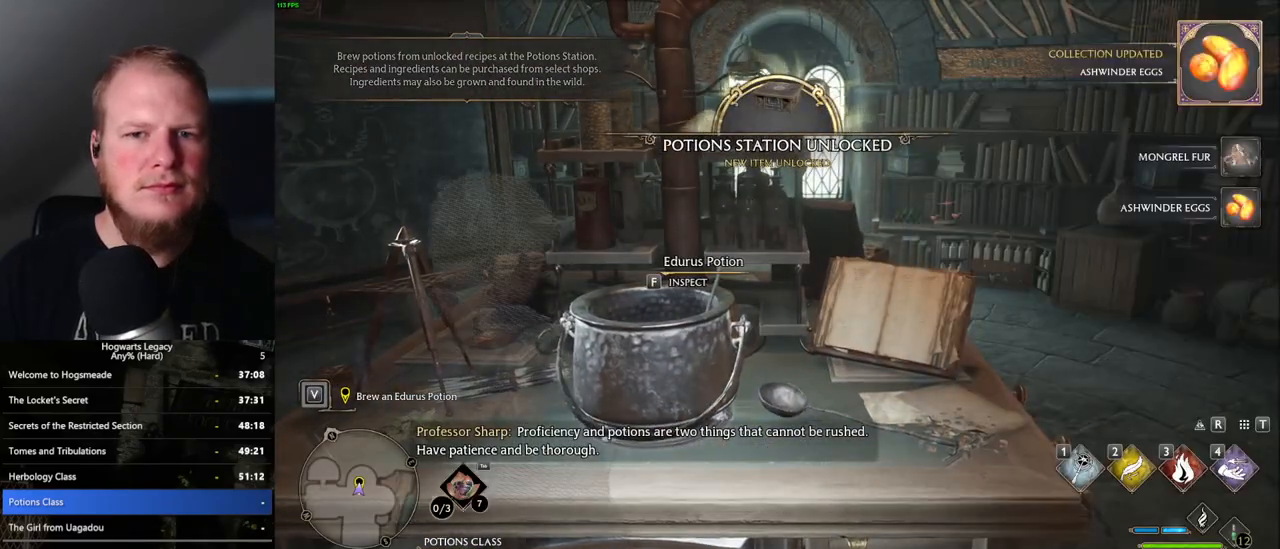
Gameplay with keyboard and mouse; each line is a JSON object with the keys and mouse buttons held at the frame after it. "events" lists presses ("down") and releases ("up") of ".", "/", "0", "1", "2", "3", "4", "5", "6", "7", "8", "9", "a", "alt_l", "alt_r", "b", "backslash", "backspace", "c", "caps_lock", "comma", "ctrl_l", "ctrl_r", "d", "e", "equals", "escape", "f", "f1", "f10", "f11", "f12", "f2", "f3", "f4", "f5", "f6", "f7", "f8", "f9", "g", "h", "i", "j", "k", "l", "lbracket", "m", "minus", "n", "o", "p", "q", "quote", "r", "rbracket", "return", "s", "semicolon", "shift_l", "shift_r", "space", "super_l", "super_r", "t", "tab", "tilde", "u", "v", "w", "x", "y", "z", "mouse_left", "mouse_wheel", "mouse_right", "mouse_mb4" and "mouse_mb5" between this image and that frame as [ms after this image, input, new state], when the widget could be followed in between. "mouse_left", "mouse_wheel", "mouse_right", "mouse_mb4", "mouse_mb5" = the "left", "wheel", "right", "mb4", "mb5" buttons of the "mouse" list. No other keys are recorded. "wheel" means that the mouse wheel is clicked or scrolled. Mouse movement is not recorded.
{"keys": ["a", "w"], "mouse": [], "events": [[117, "space", "up"], [250, "w", "down"], [283, "shift_l", "down"], [433, "shift_l", "up"]]}
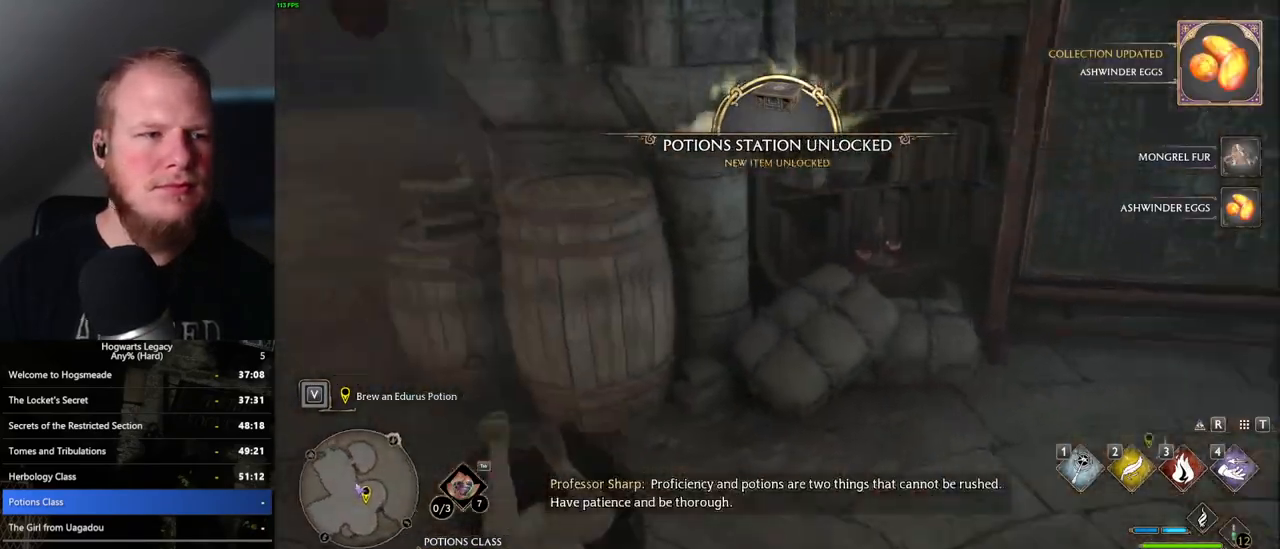
{"keys": ["w"], "mouse": [], "events": [[450, "a", "up"]]}
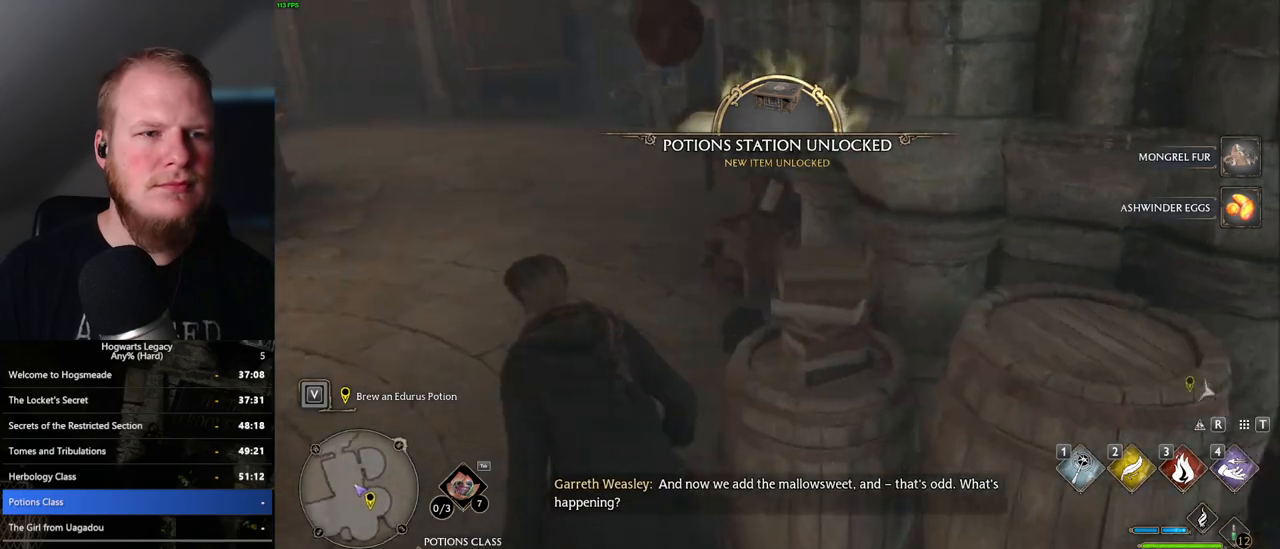
{"keys": ["a", "w"], "mouse": [], "events": [[400, "a", "down"]]}
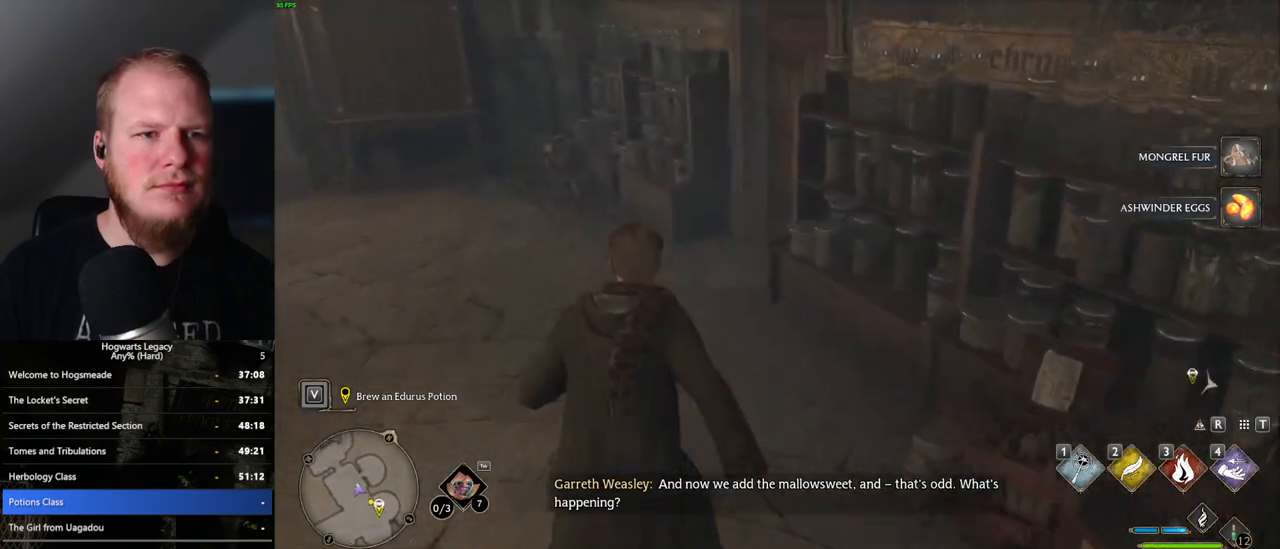
{"keys": ["space", "w"], "mouse": [], "events": [[17, "a", "up"], [483, "space", "down"]]}
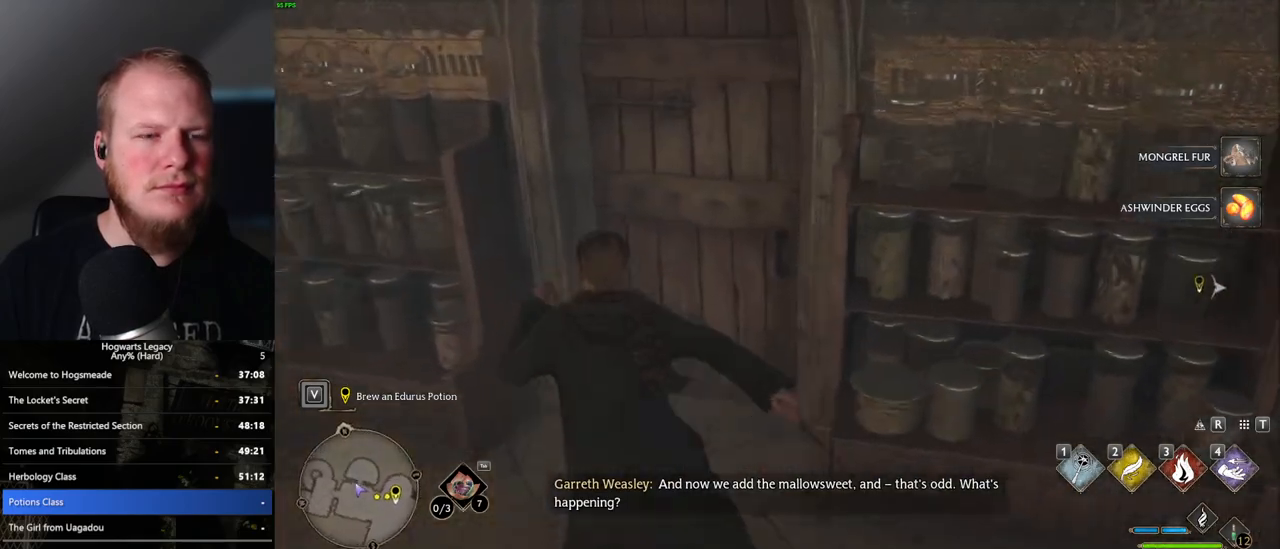
{"keys": ["w"], "mouse": [], "events": [[83, "space", "up"]]}
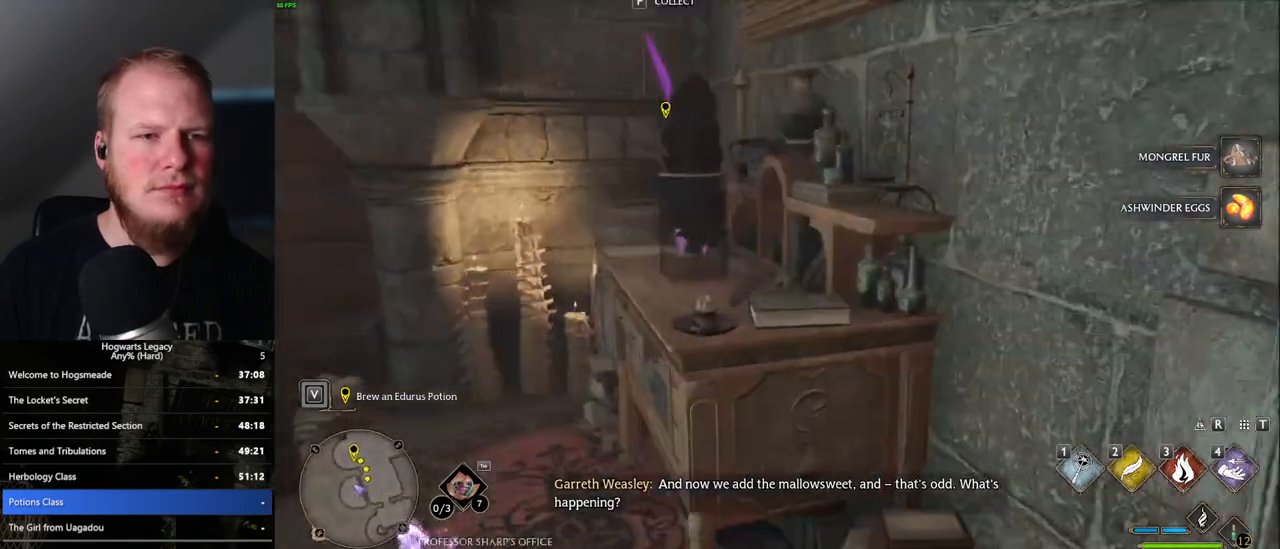
{"keys": ["a", "w"], "mouse": [], "events": [[50, "f", "down"], [117, "a", "down"], [150, "f", "up"]]}
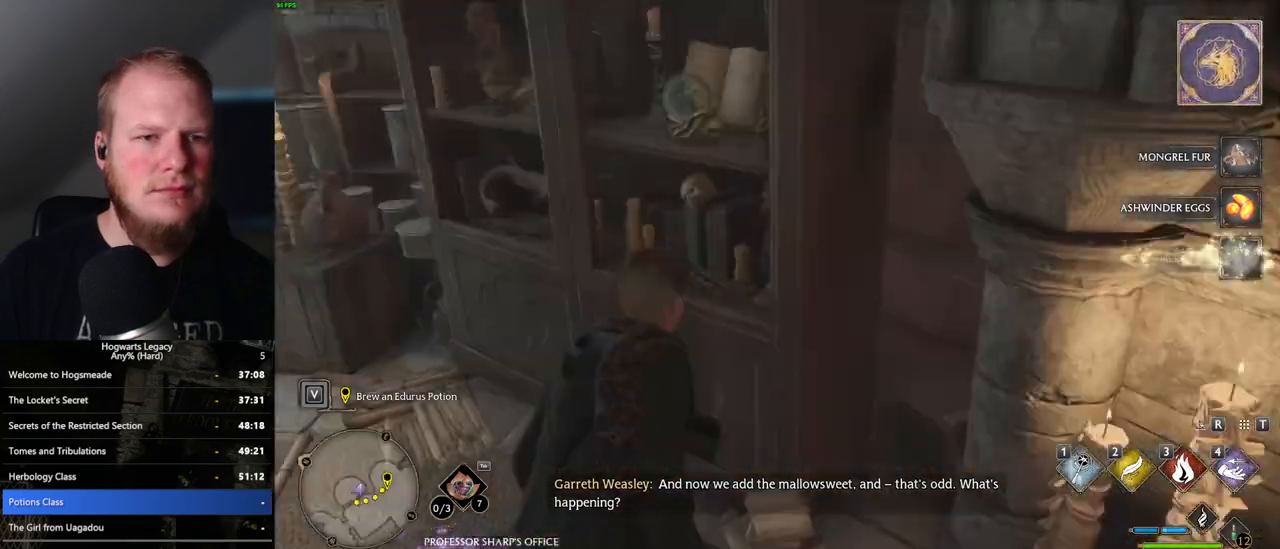
{"keys": ["a", "w"], "mouse": [], "events": [[383, "a", "up"], [433, "a", "down"]]}
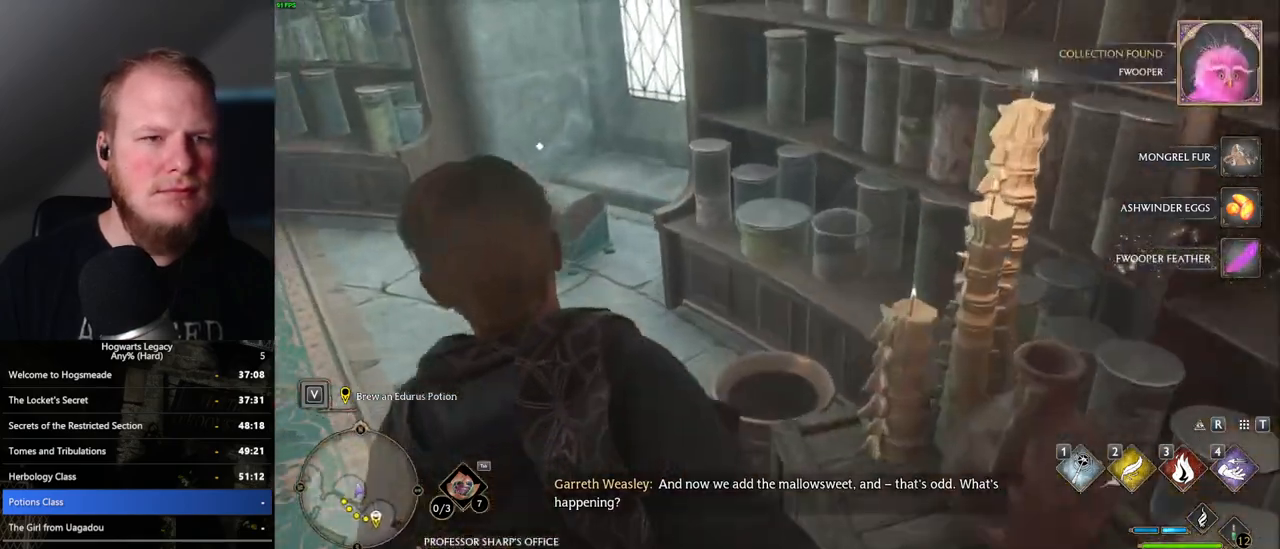
{"keys": ["a", "w"], "mouse": [], "events": [[33, "a", "up"], [200, "a", "down"], [267, "f", "down"], [367, "f", "up"]]}
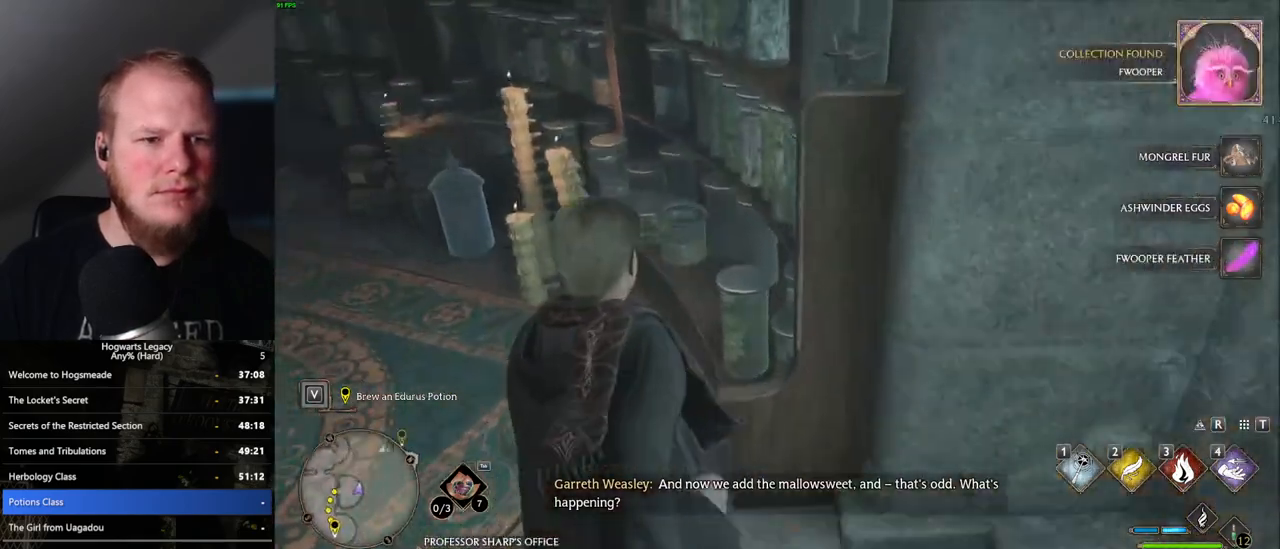
{"keys": ["a", "w"], "mouse": [], "events": []}
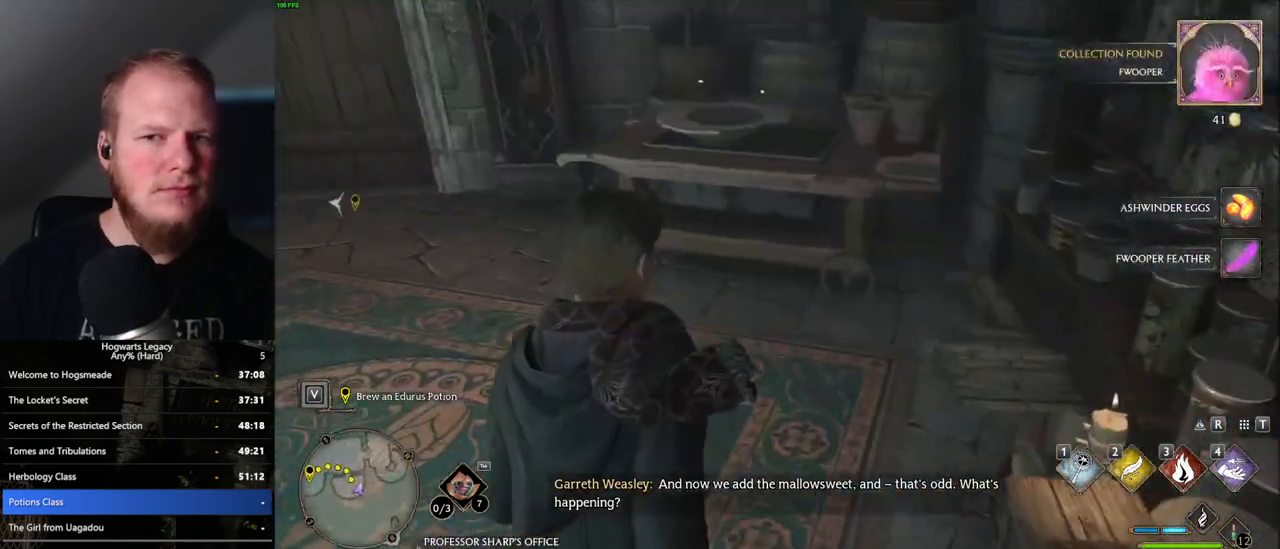
{"keys": ["a", "w"], "mouse": [], "events": []}
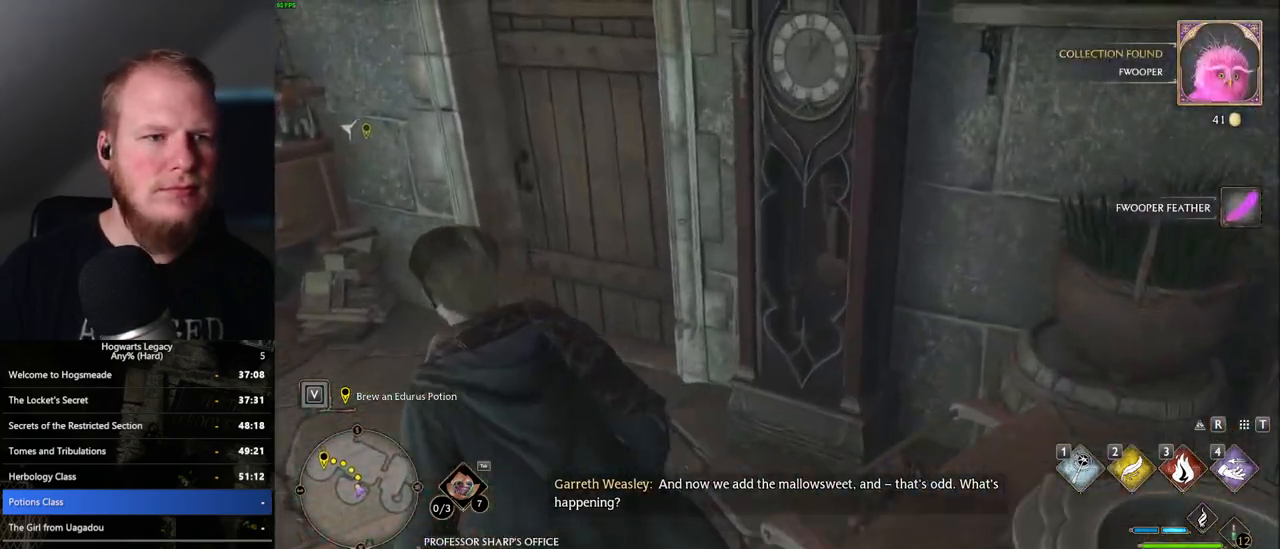
{"keys": ["w"], "mouse": [], "events": [[17, "a", "up"], [167, "space", "down"], [317, "space", "up"]]}
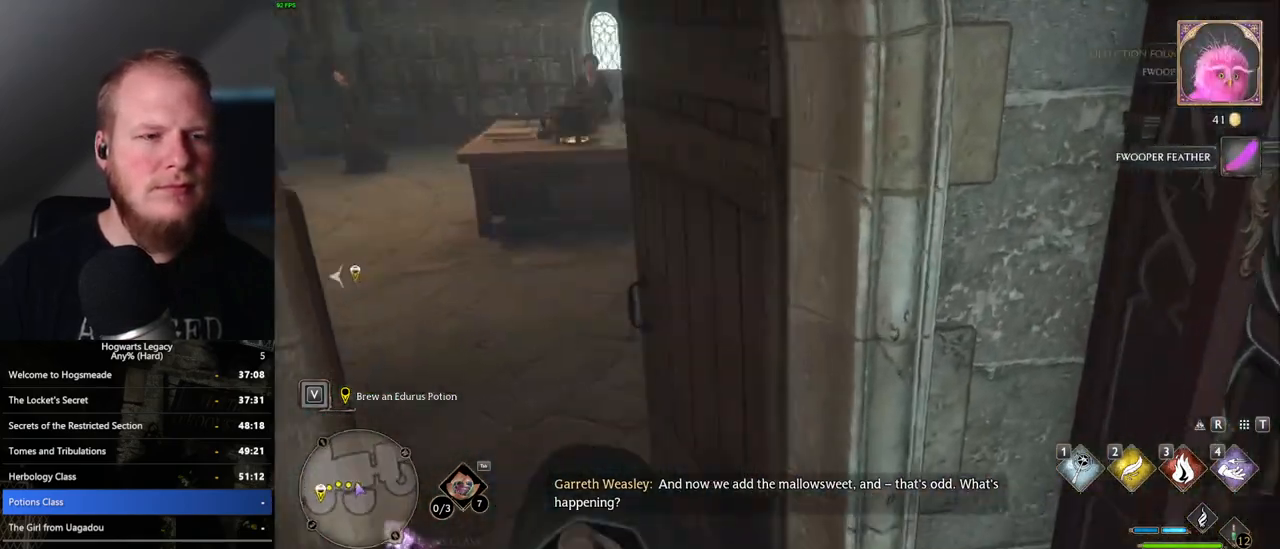
{"keys": ["w"], "mouse": [], "events": []}
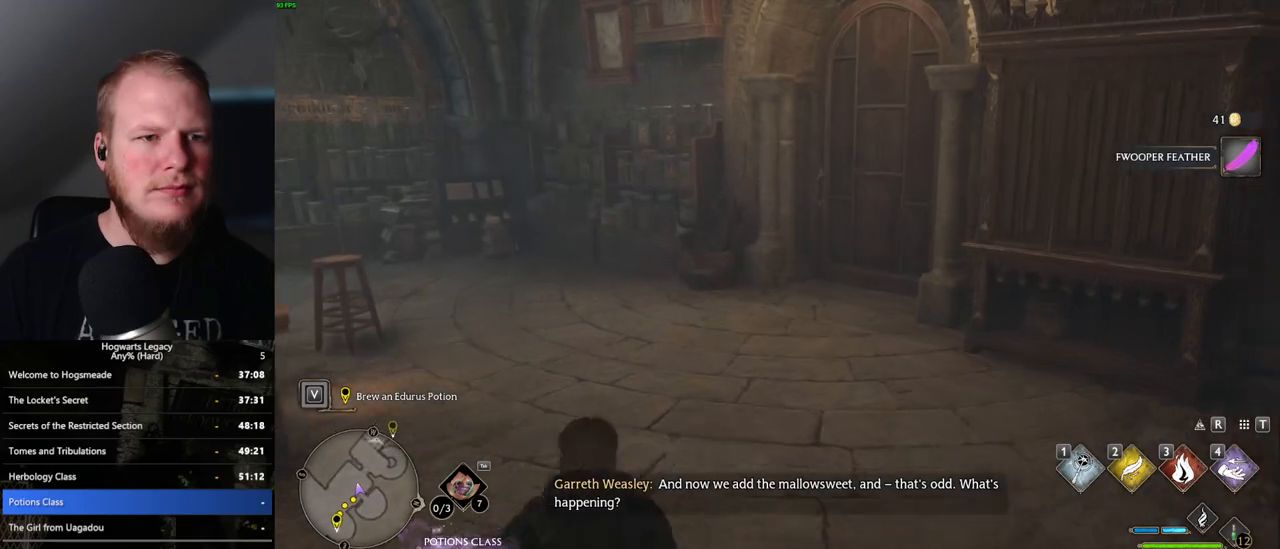
{"keys": ["w"], "mouse": [], "events": []}
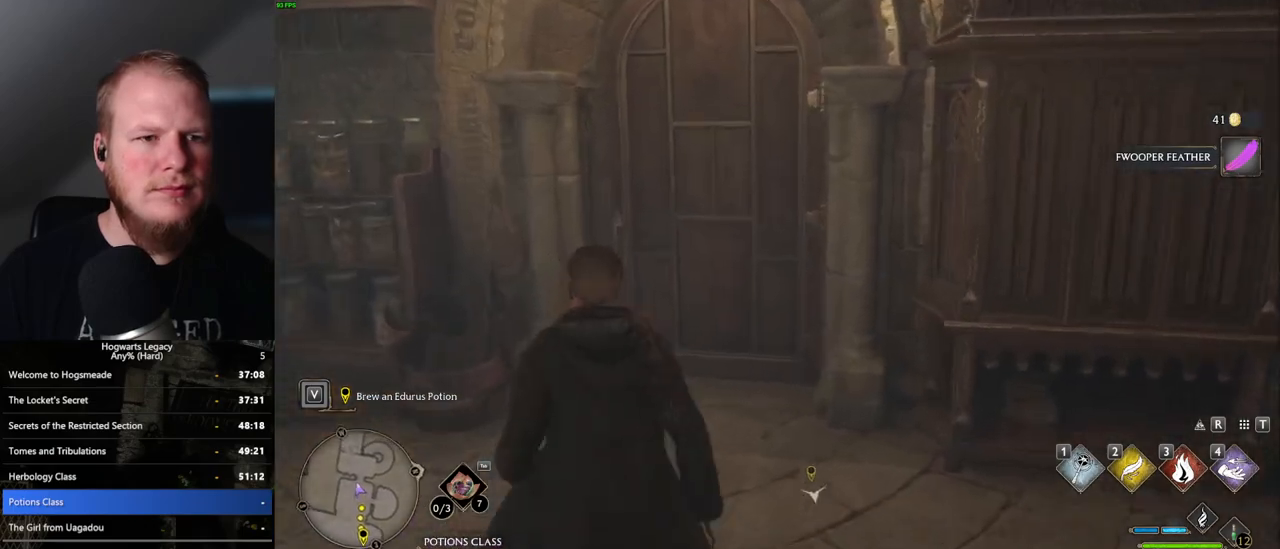
{"keys": ["w"], "mouse": [], "events": [[167, "space", "down"], [283, "space", "up"]]}
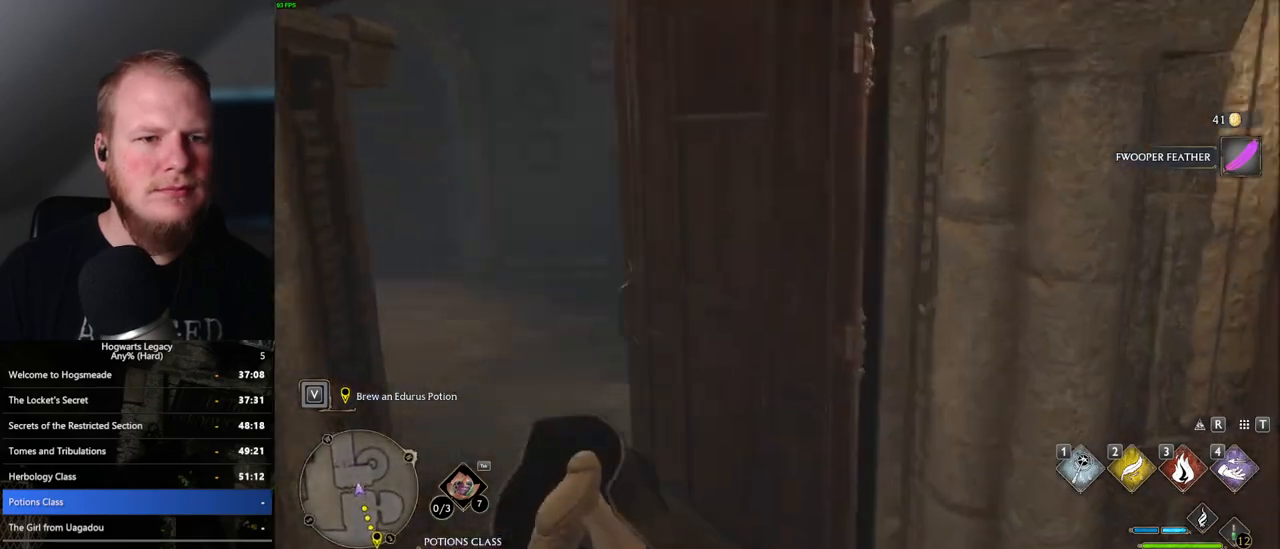
{"keys": ["w"], "mouse": [], "events": []}
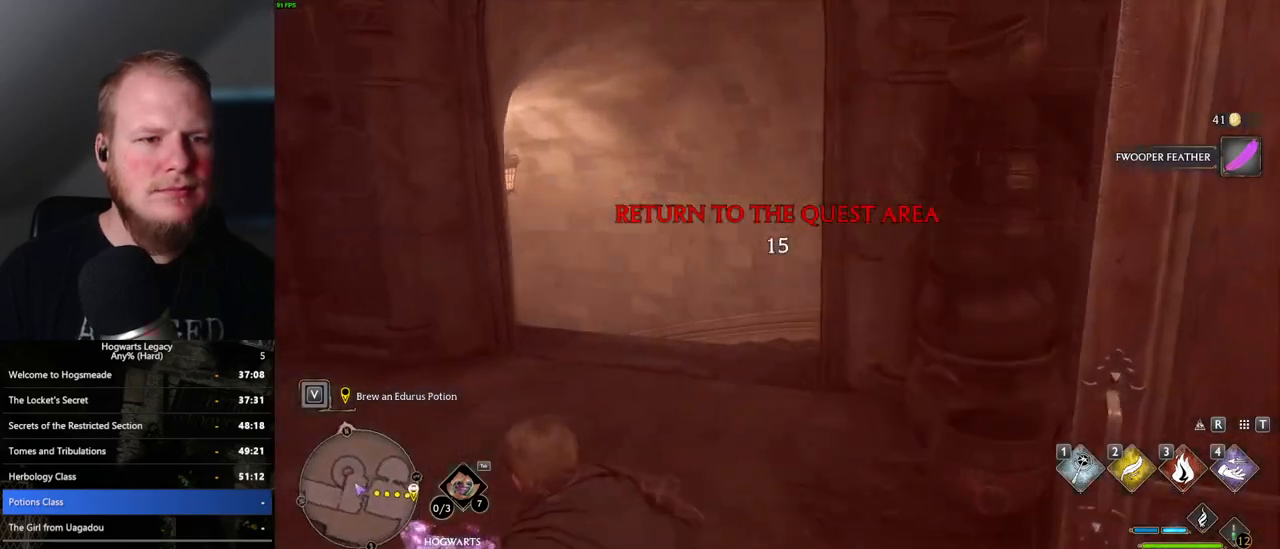
{"keys": ["w"], "mouse": [], "events": []}
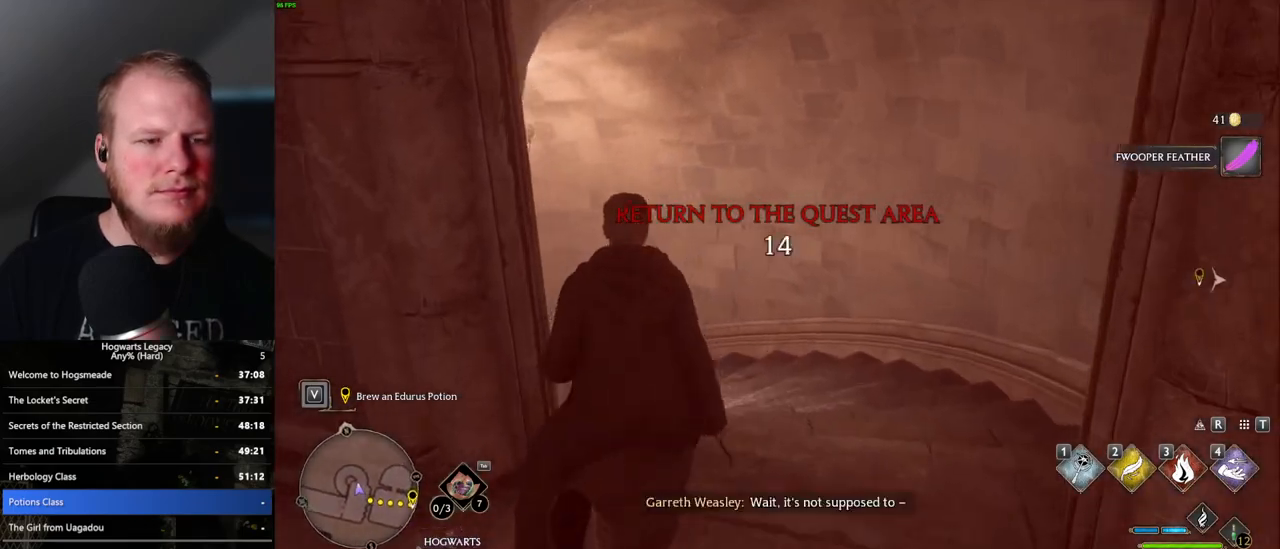
{"keys": ["w"], "mouse": [], "events": []}
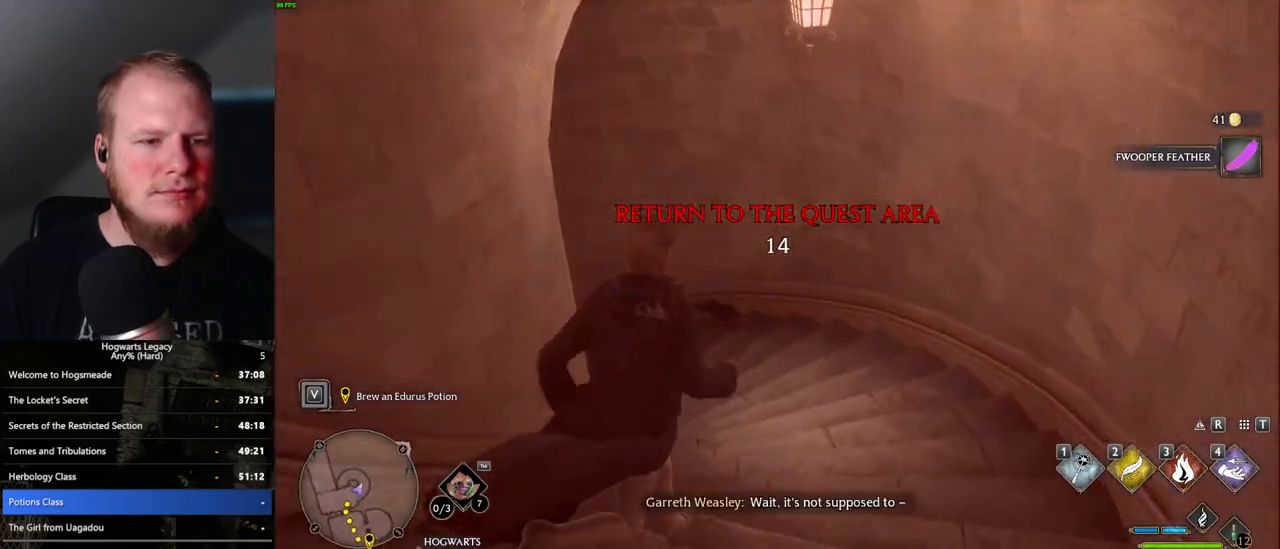
{"keys": ["w"], "mouse": [], "events": []}
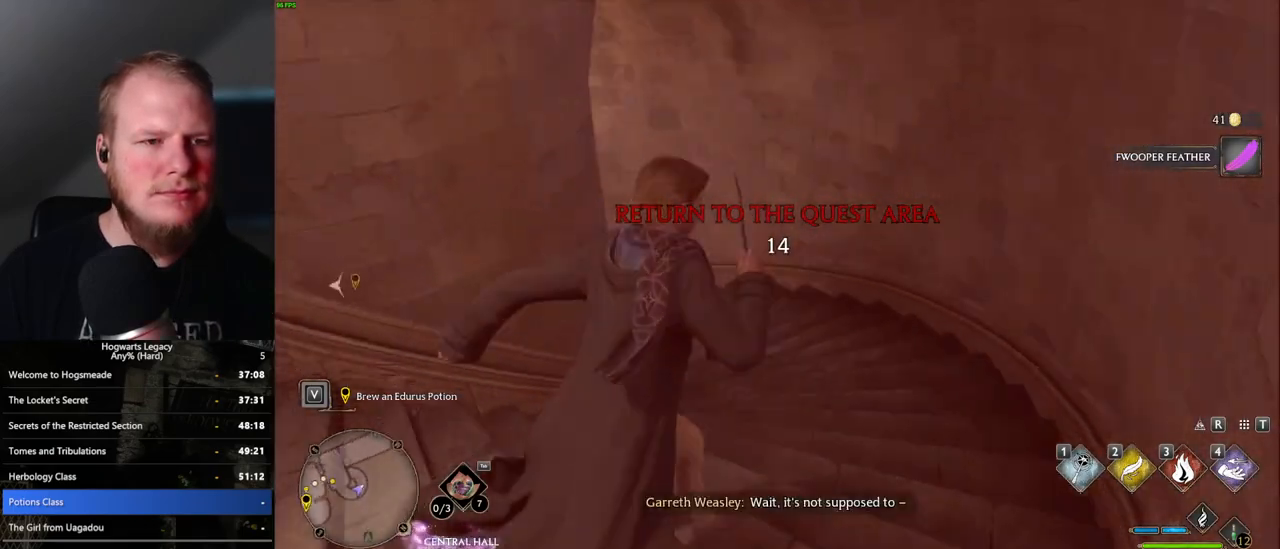
{"keys": ["w"], "mouse": [], "events": []}
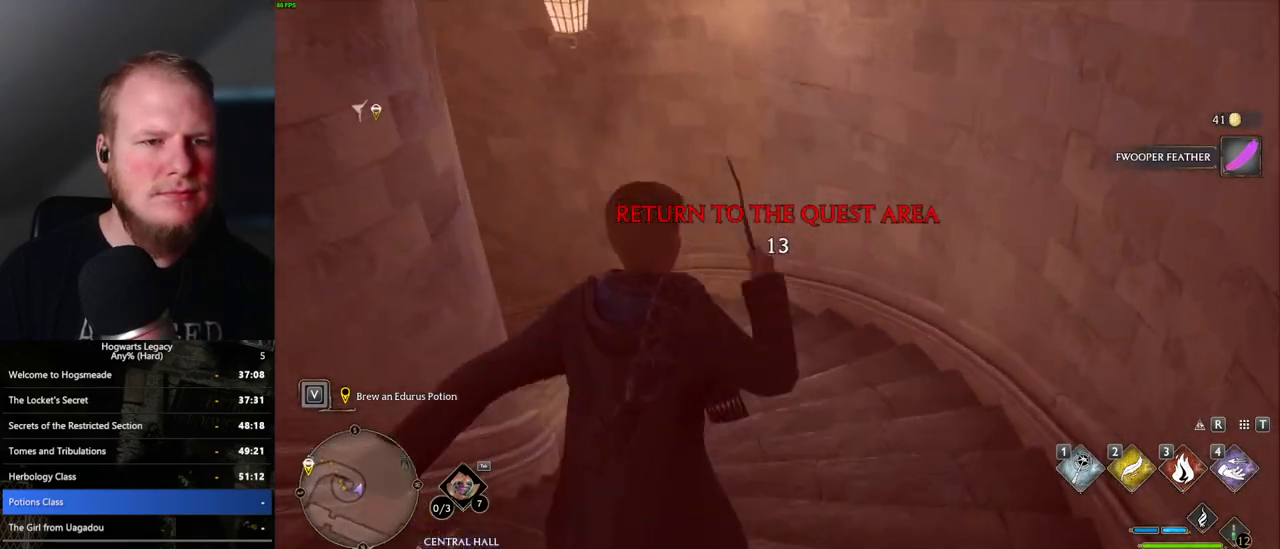
{"keys": ["w"], "mouse": [], "events": []}
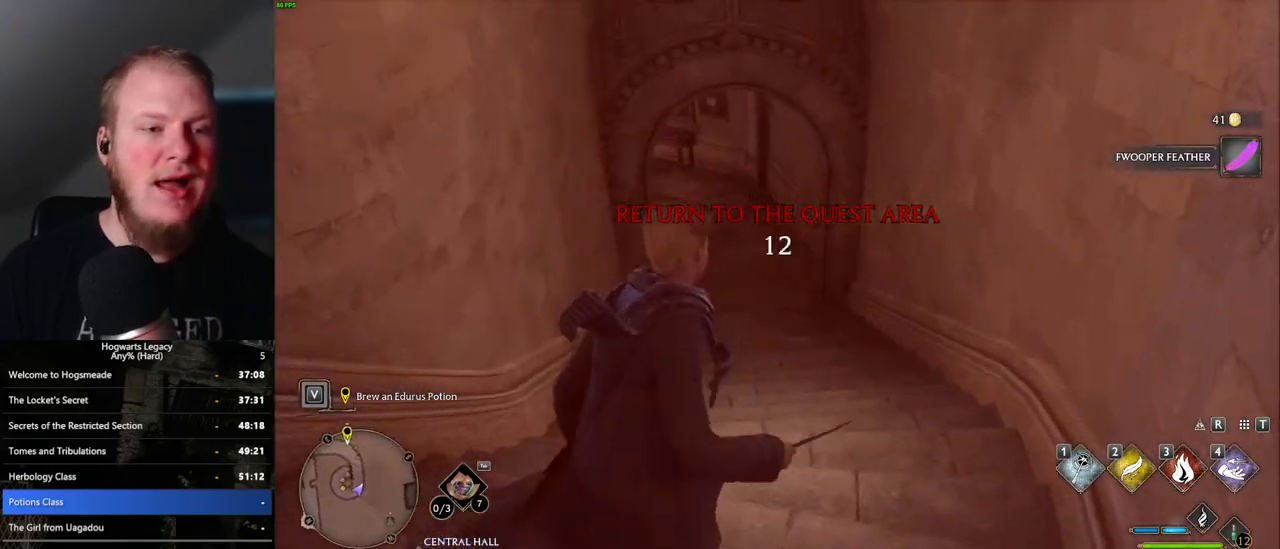
{"keys": ["w"], "mouse": [], "events": []}
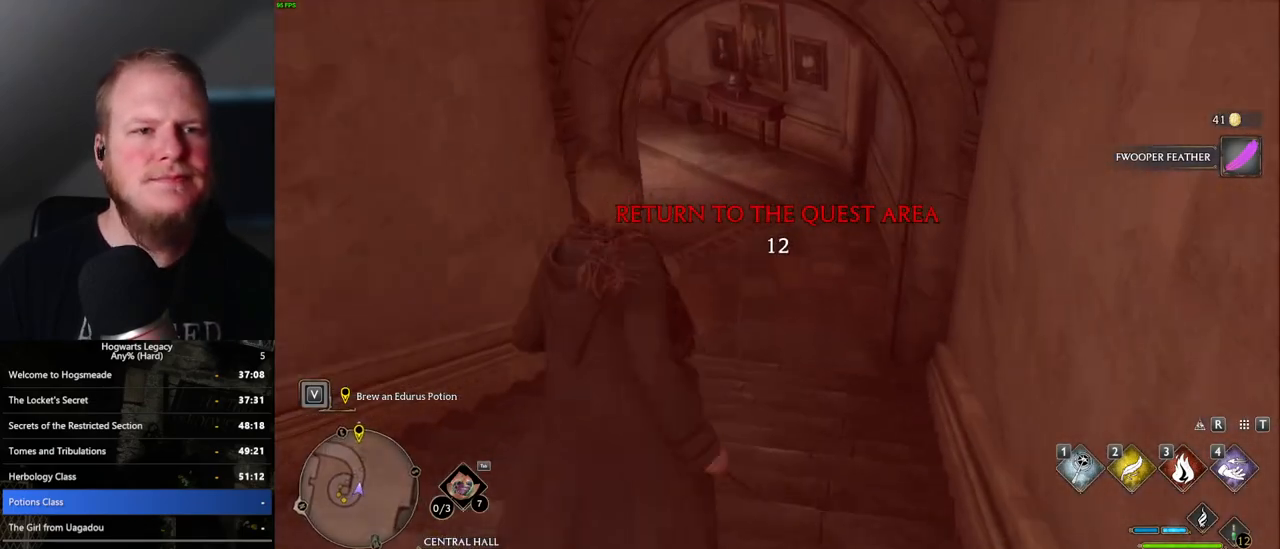
{"keys": ["w"], "mouse": [], "events": []}
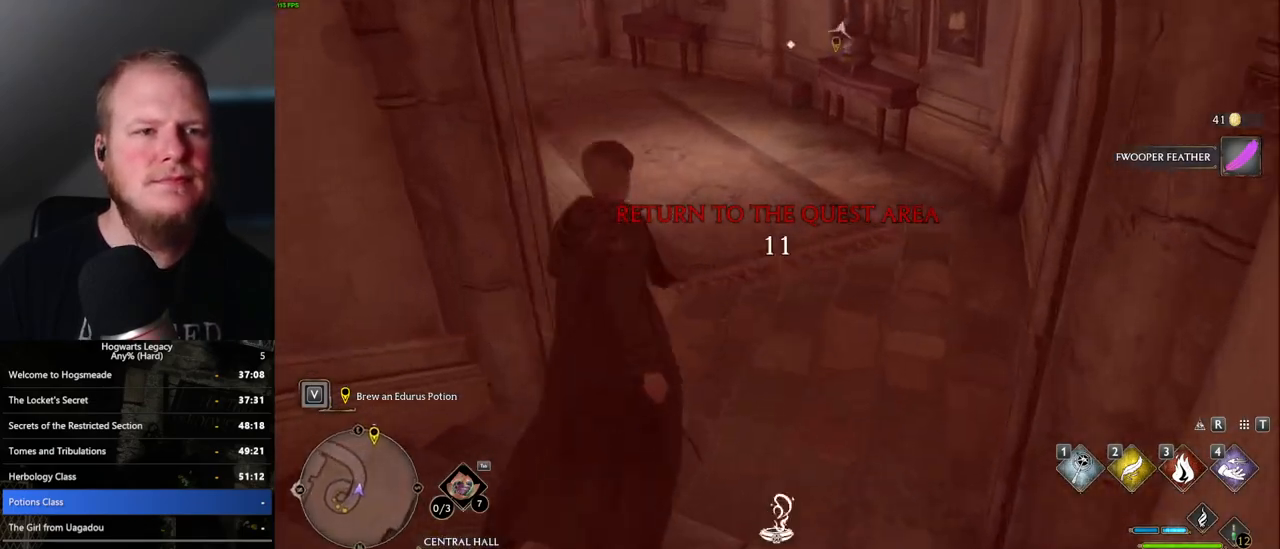
{"keys": ["w"], "mouse": [], "events": []}
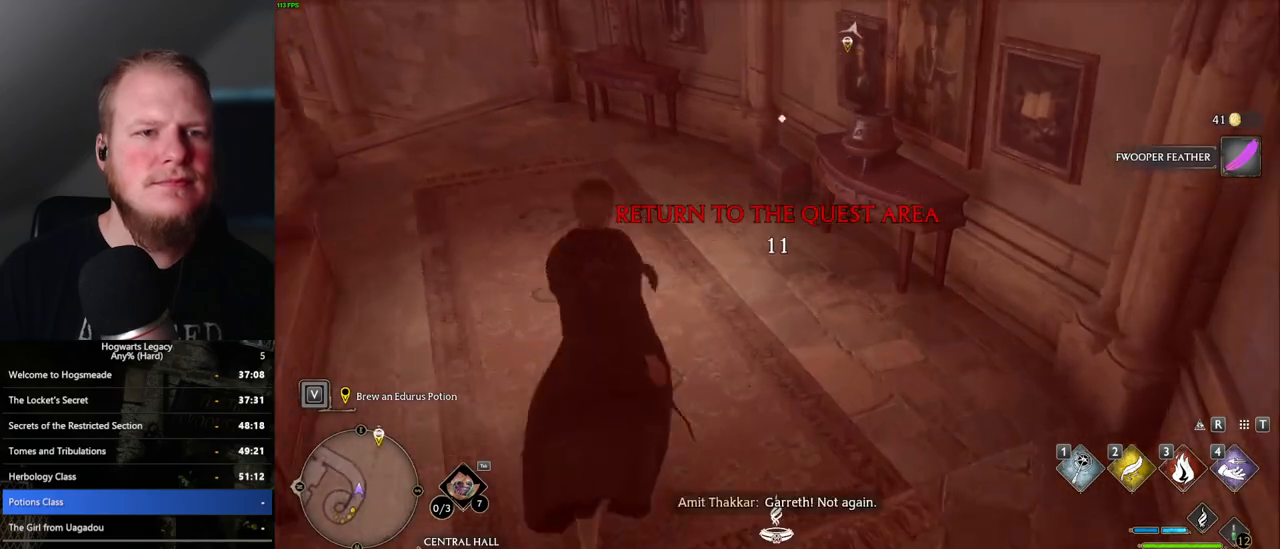
{"keys": [], "mouse": [], "events": [[333, "w", "up"], [417, "f", "down"], [467, "f", "up"]]}
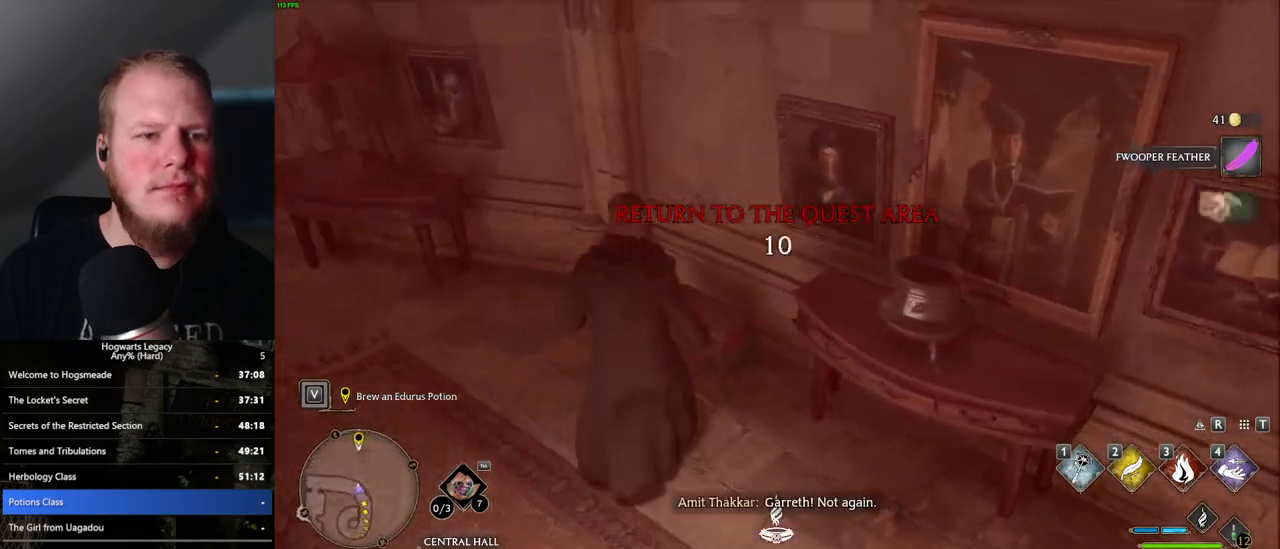
{"keys": ["d", "shift_l", "w"], "mouse": [], "events": [[83, "d", "down"], [150, "w", "down"], [167, "space", "down"], [300, "space", "up"], [383, "shift_l", "down"]]}
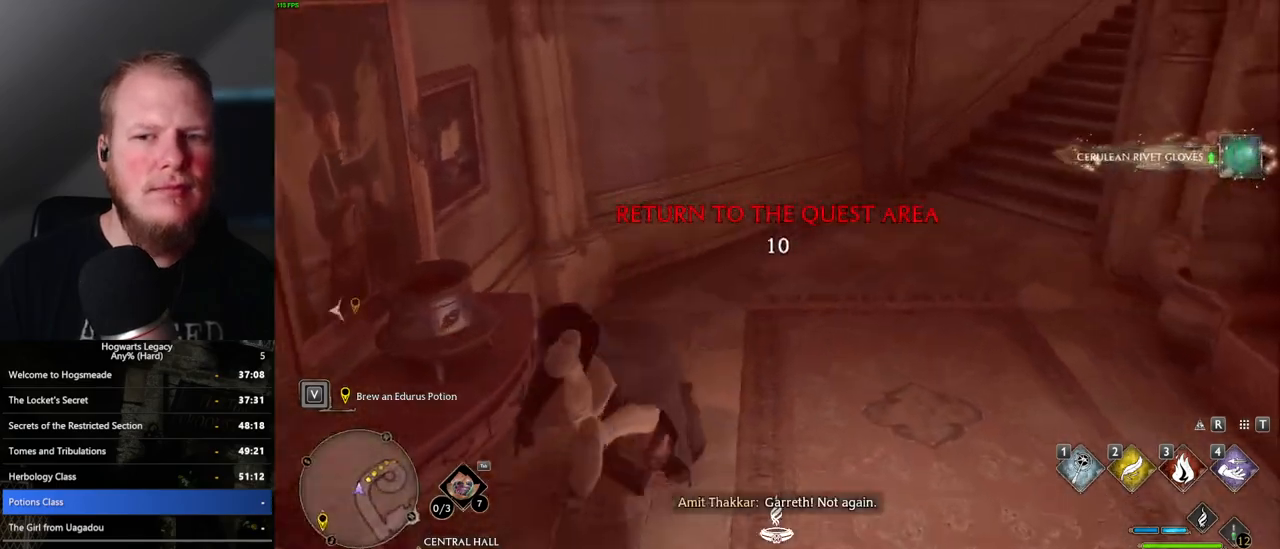
{"keys": ["w"], "mouse": [], "events": [[50, "shift_l", "up"], [267, "d", "up"]]}
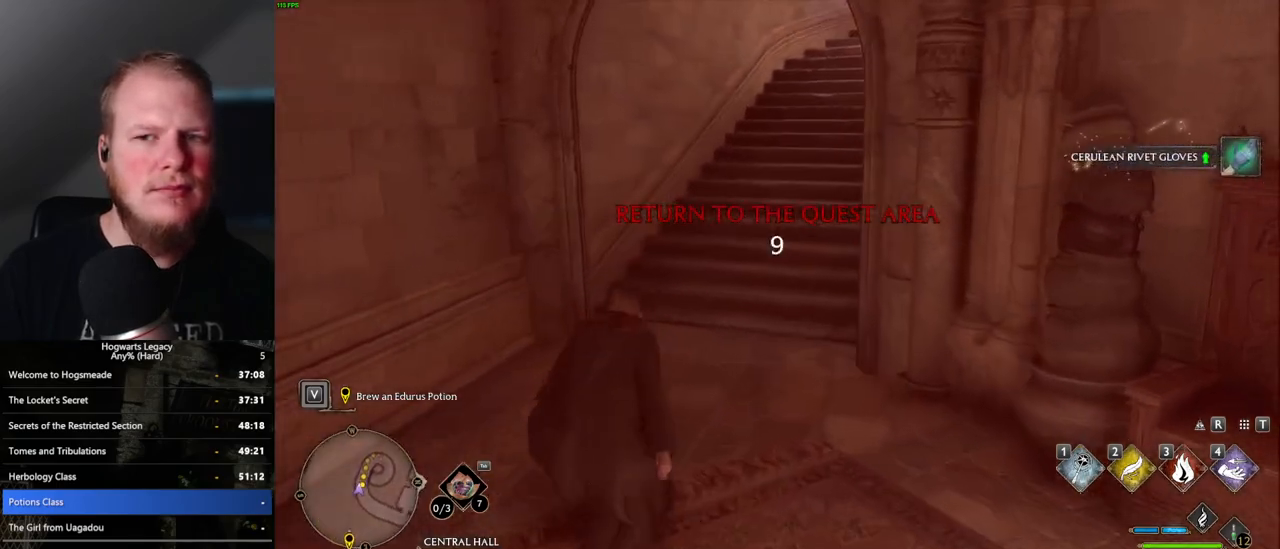
{"keys": ["w"], "mouse": [], "events": []}
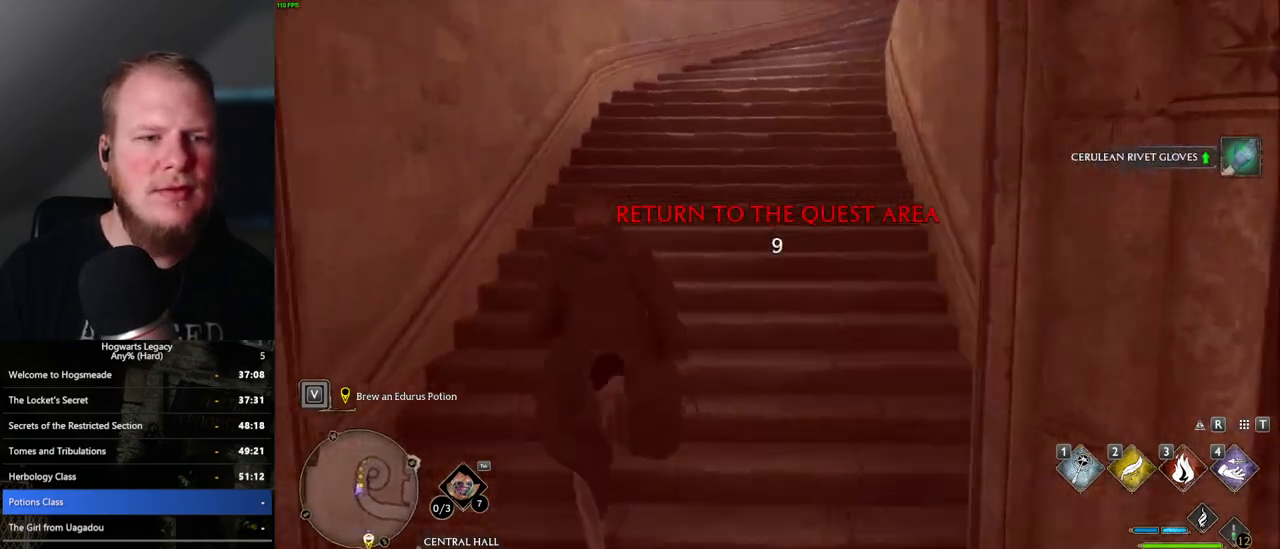
{"keys": ["w"], "mouse": [], "events": []}
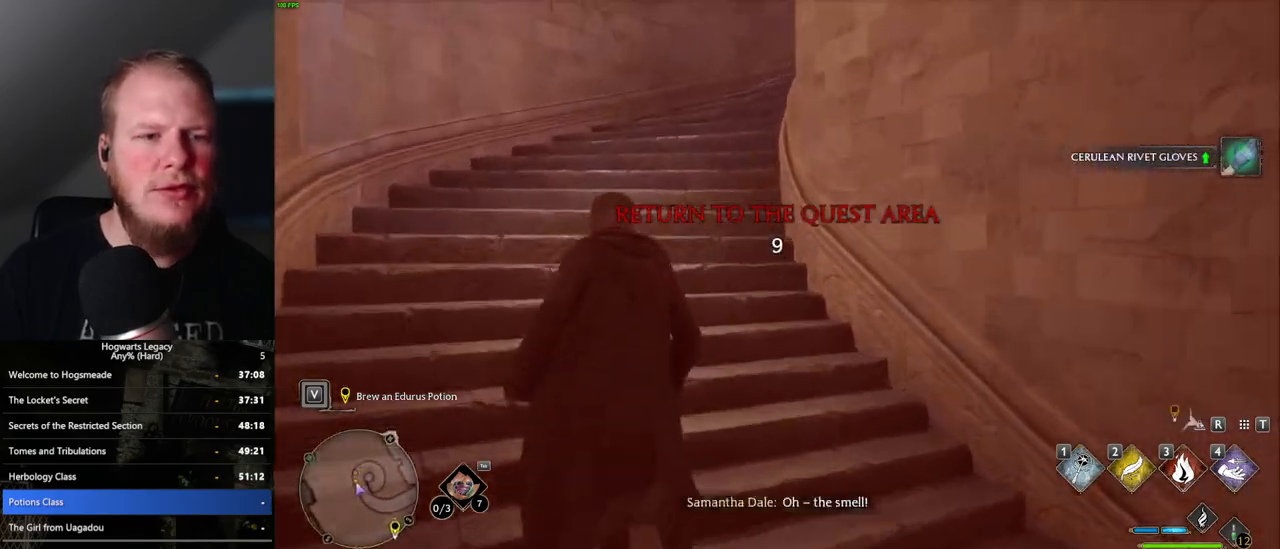
{"keys": ["w"], "mouse": [], "events": []}
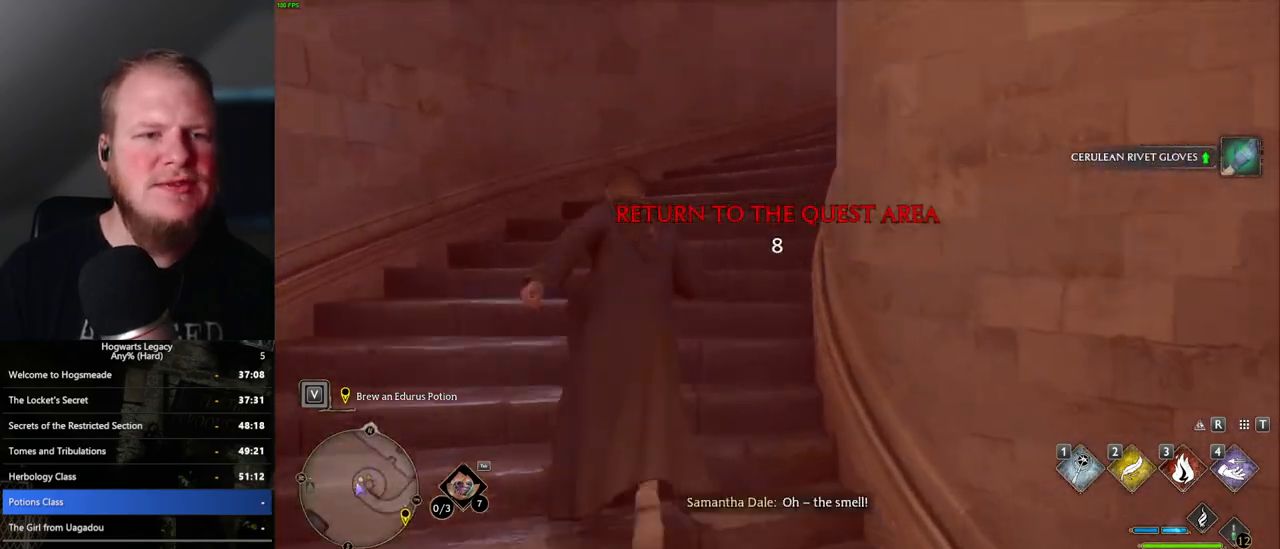
{"keys": ["w"], "mouse": [], "events": []}
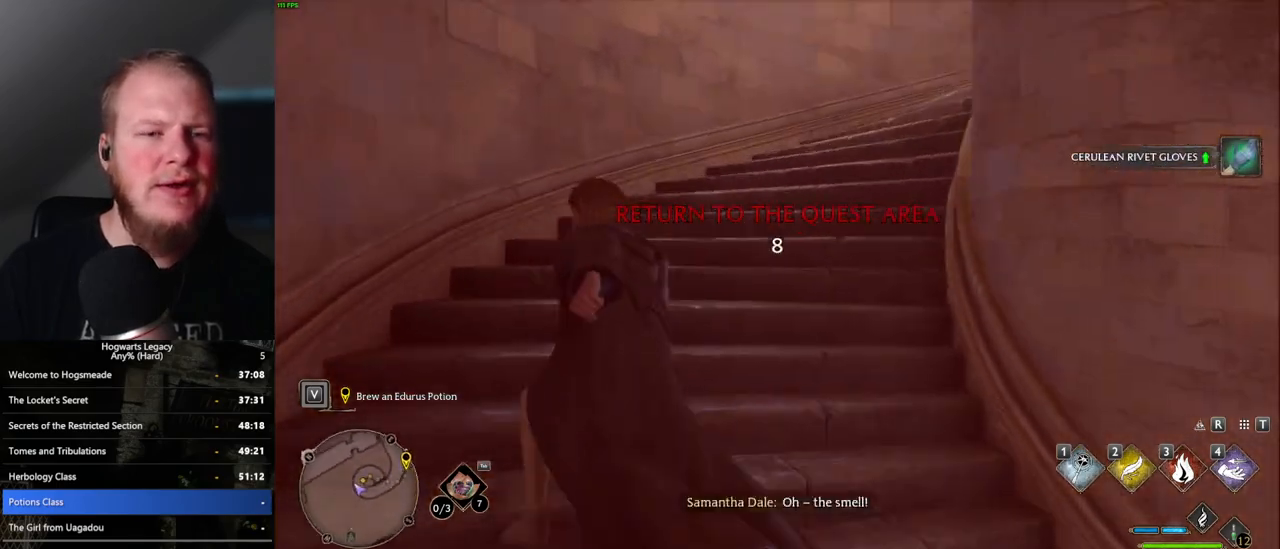
{"keys": ["w"], "mouse": [], "events": []}